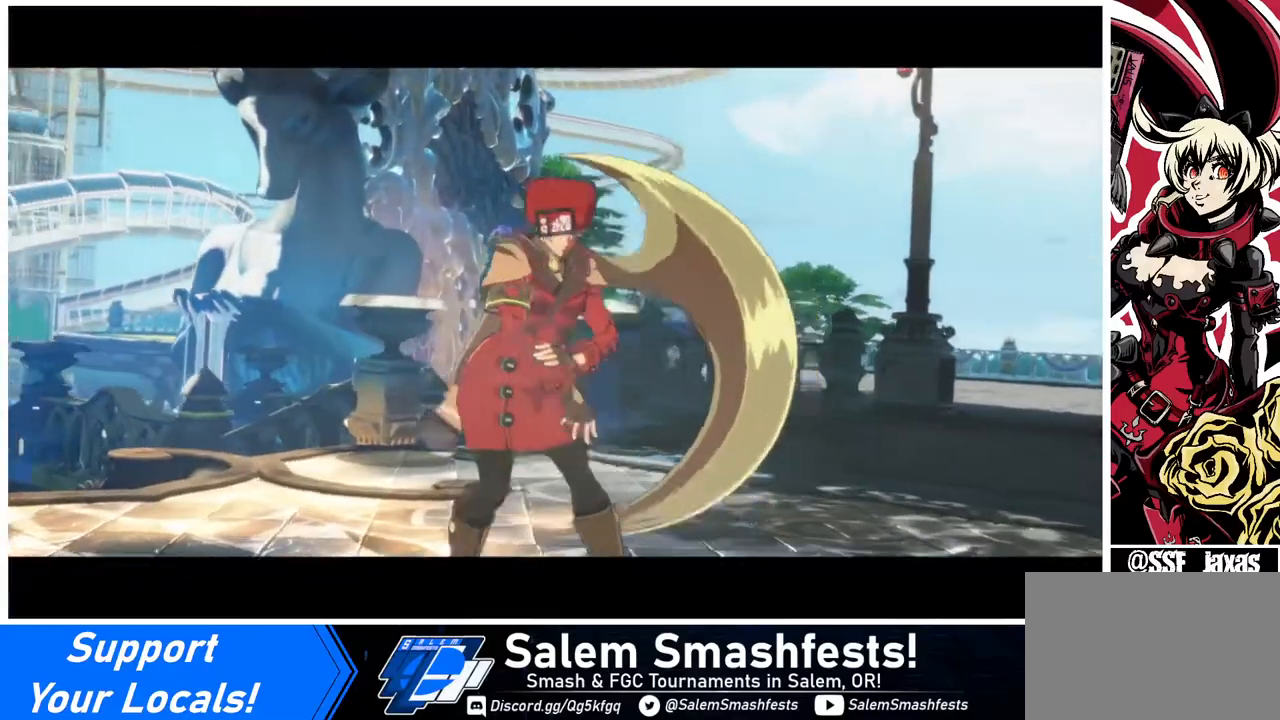
Gameplay with a controller (arcade stick); each line is a JSON object with the inputs held at the frame after it. "events" lists button and stick changes between this image and that frame as [ms after this image, input, new state], when the widget could be followed in between. Not read: L3 R3.
{"buttons": [], "events": [[120, "CROSS", "down"], [240, "CROSS", "up"]]}
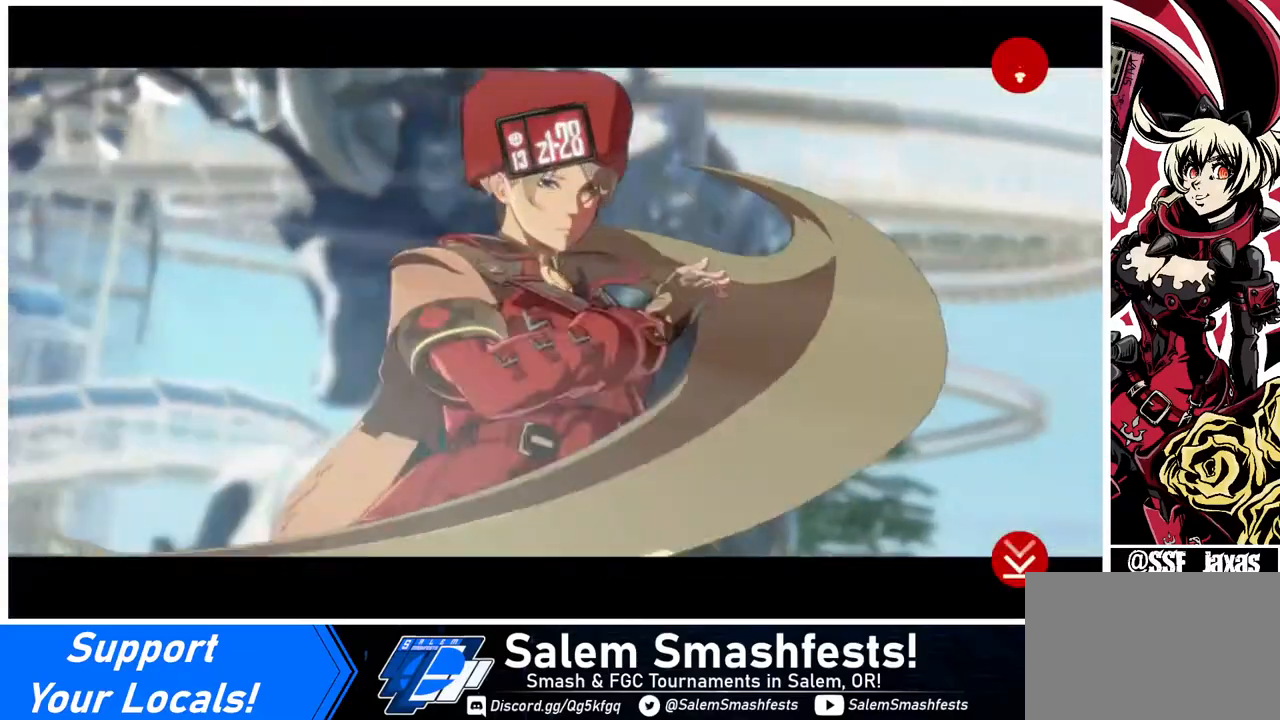
{"buttons": [], "events": [[160, "CROSS", "down"], [320, "CROSS", "up"]]}
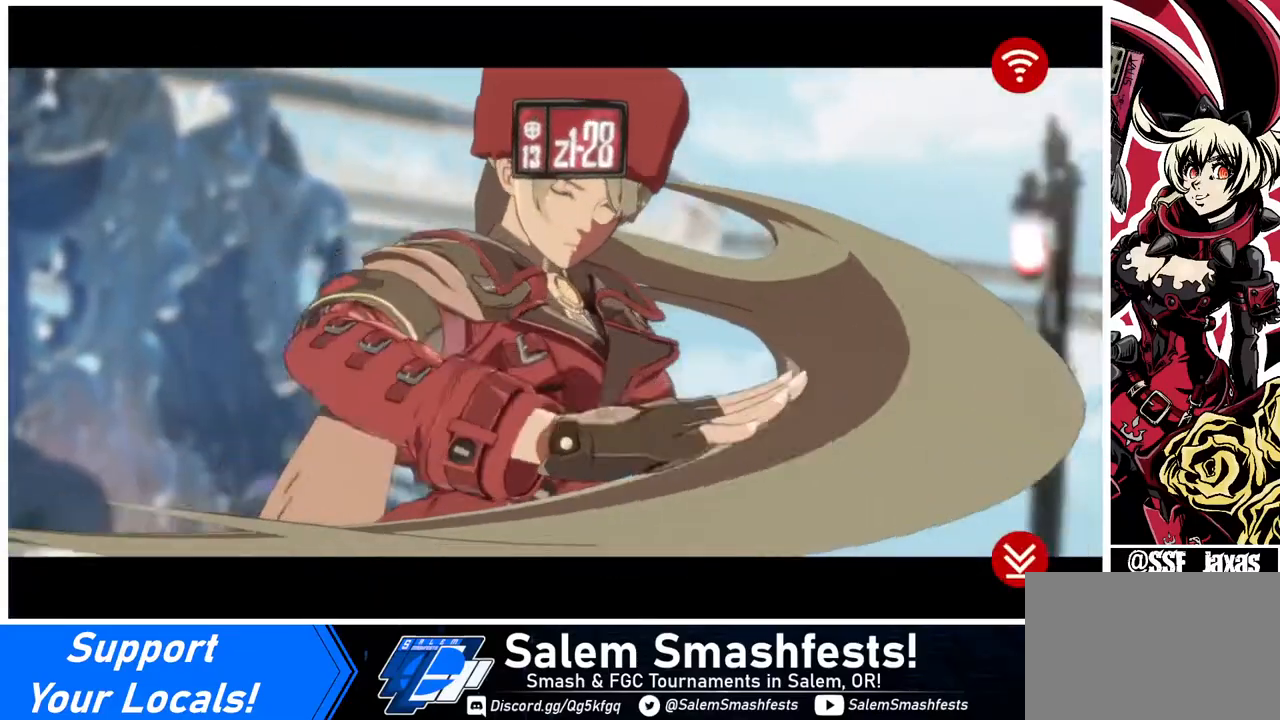
{"buttons": [], "events": [[320, "CROSS", "down"], [440, "CROSS", "up"]]}
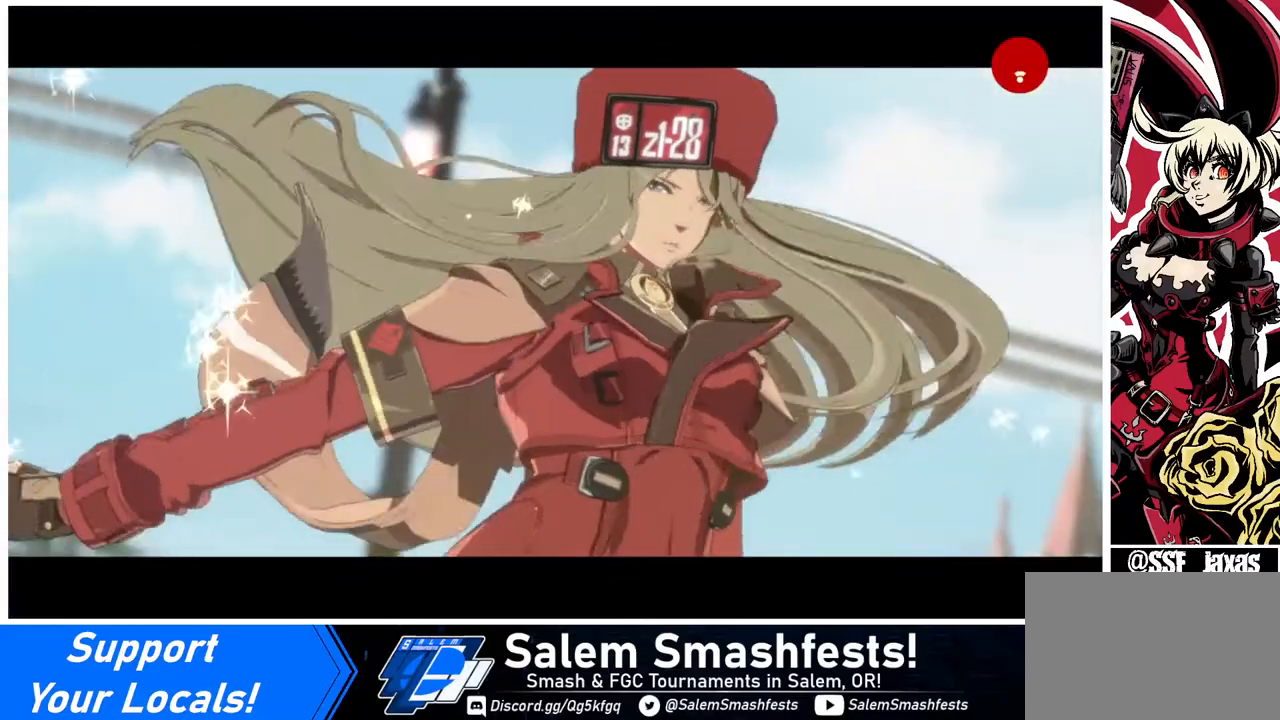
{"buttons": [], "events": []}
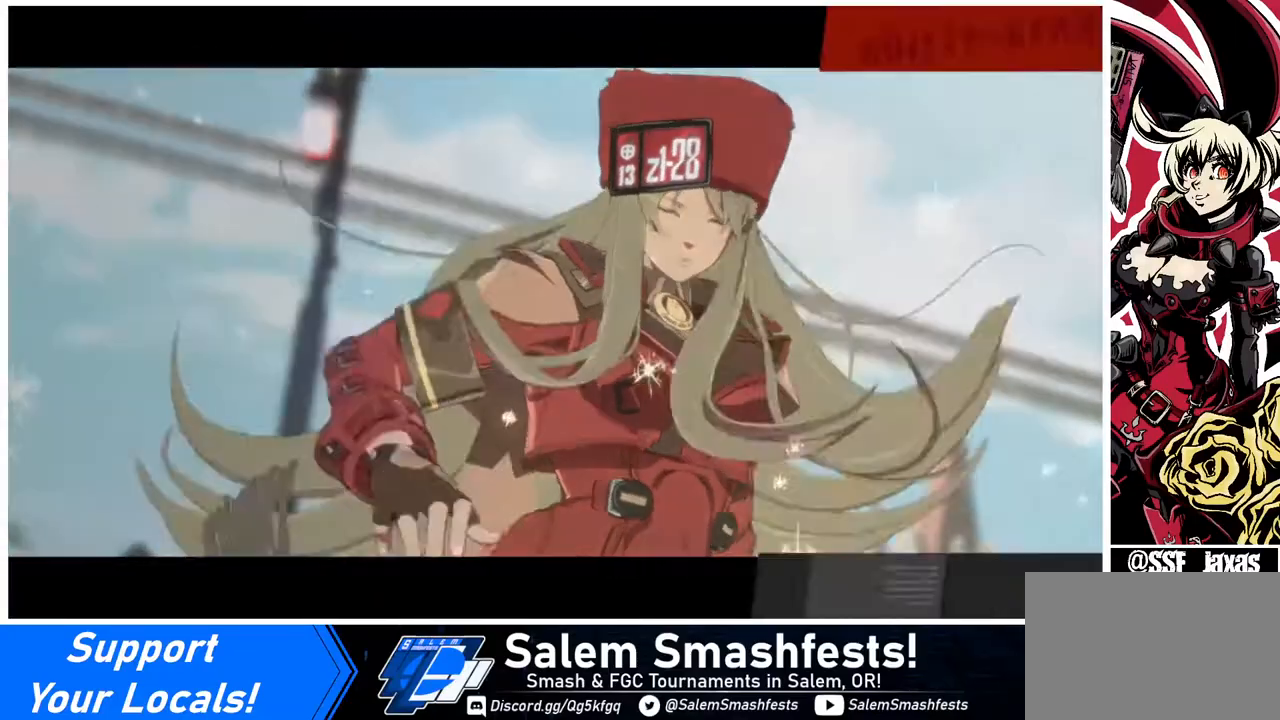
{"buttons": [], "events": [[80, "CROSS", "down"], [200, "CROSS", "up"], [320, "CROSS", "down"], [440, "CROSS", "up"]]}
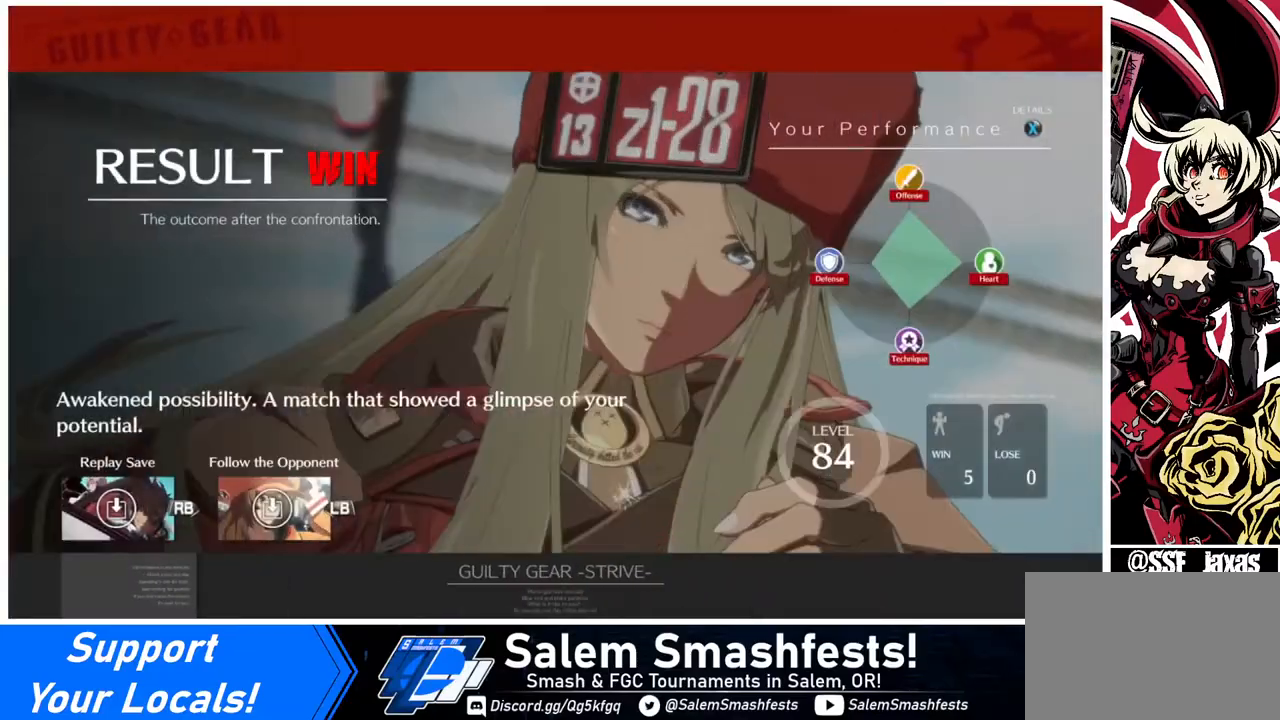
{"buttons": [], "events": [[40, "CROSS", "down"], [160, "CROSS", "up"], [400, "CROSS", "down"], [480, "CROSS", "up"]]}
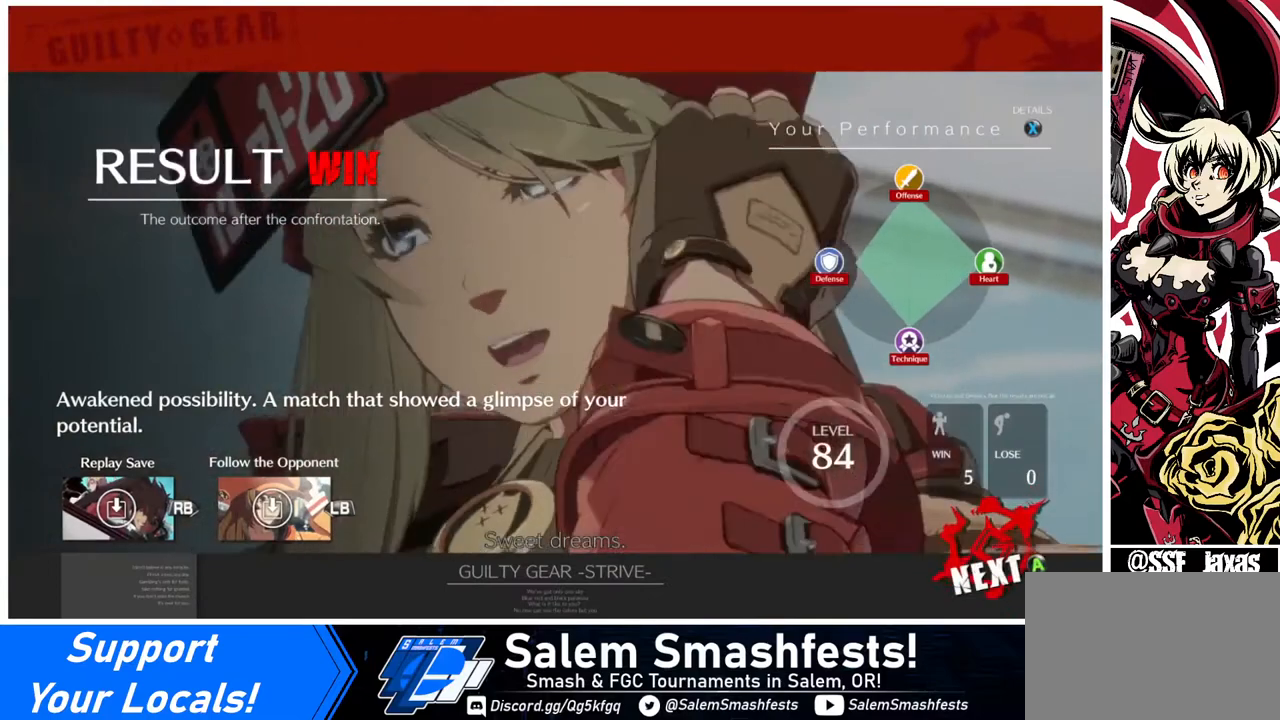
{"buttons": [], "events": [[200, "CROSS", "down"], [320, "CROSS", "up"], [440, "CROSS", "down"], [520, "CROSS", "up"]]}
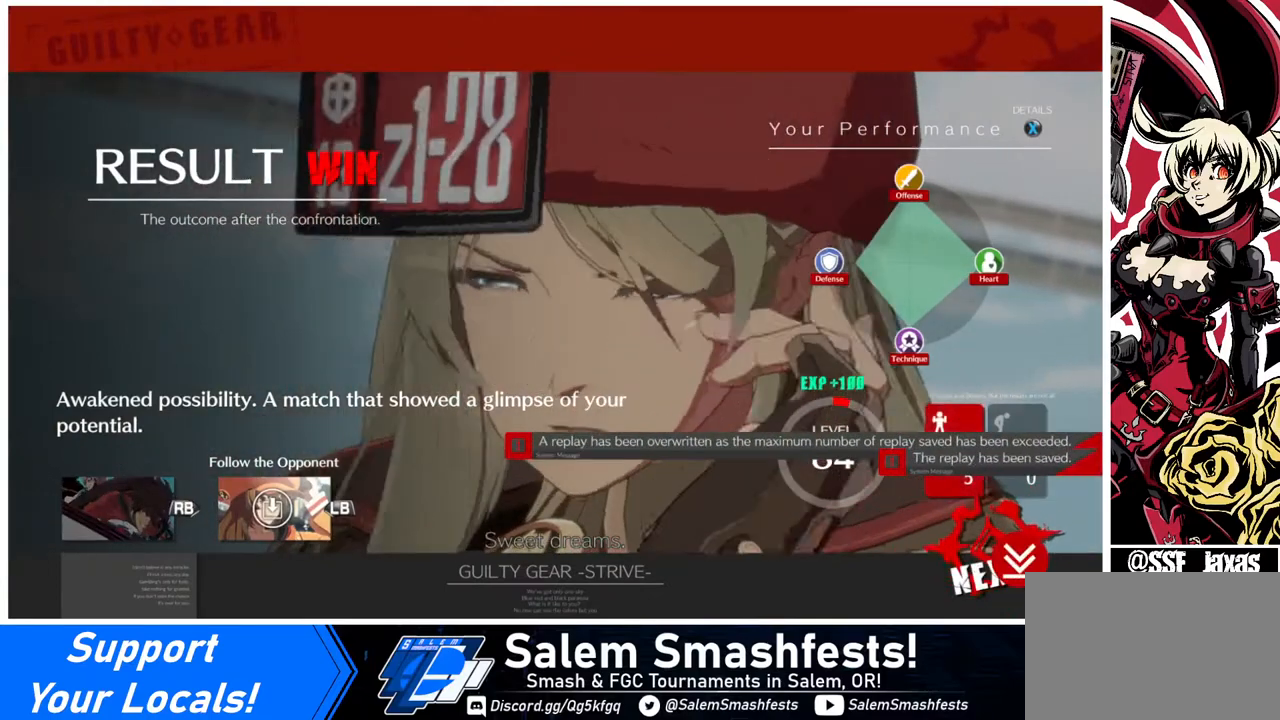
{"buttons": [], "events": [[120, "CROSS", "down"], [240, "CROSS", "up"], [320, "CROSS", "down"], [480, "CROSS", "up"]]}
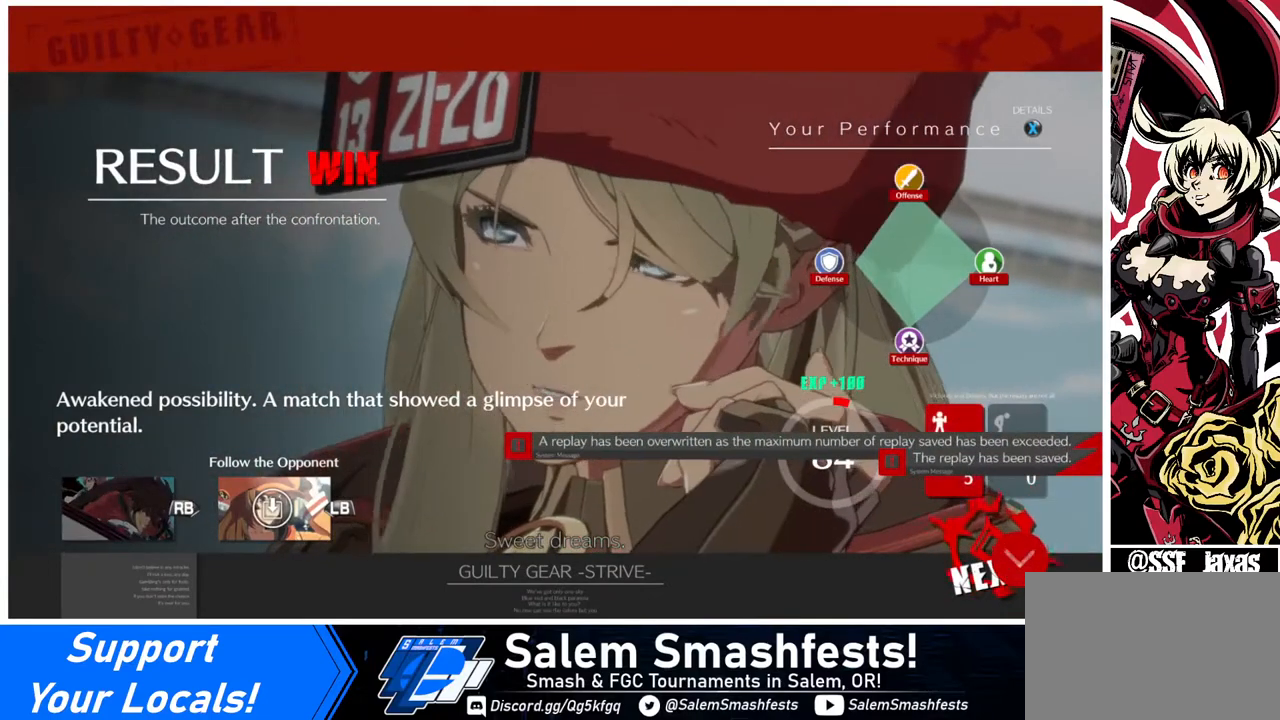
{"buttons": [], "events": [[80, "CROSS", "down"], [200, "CROSS", "up"], [440, "CROSS", "down"], [520, "CROSS", "up"]]}
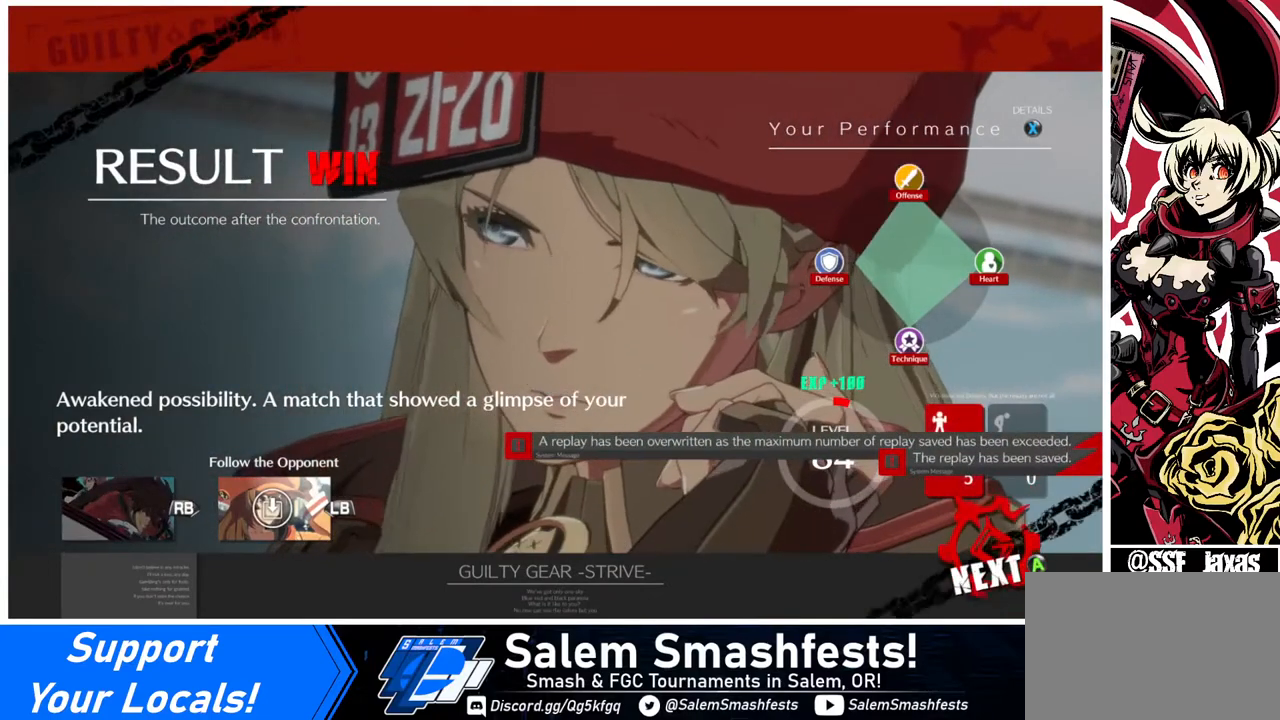
{"buttons": [], "events": []}
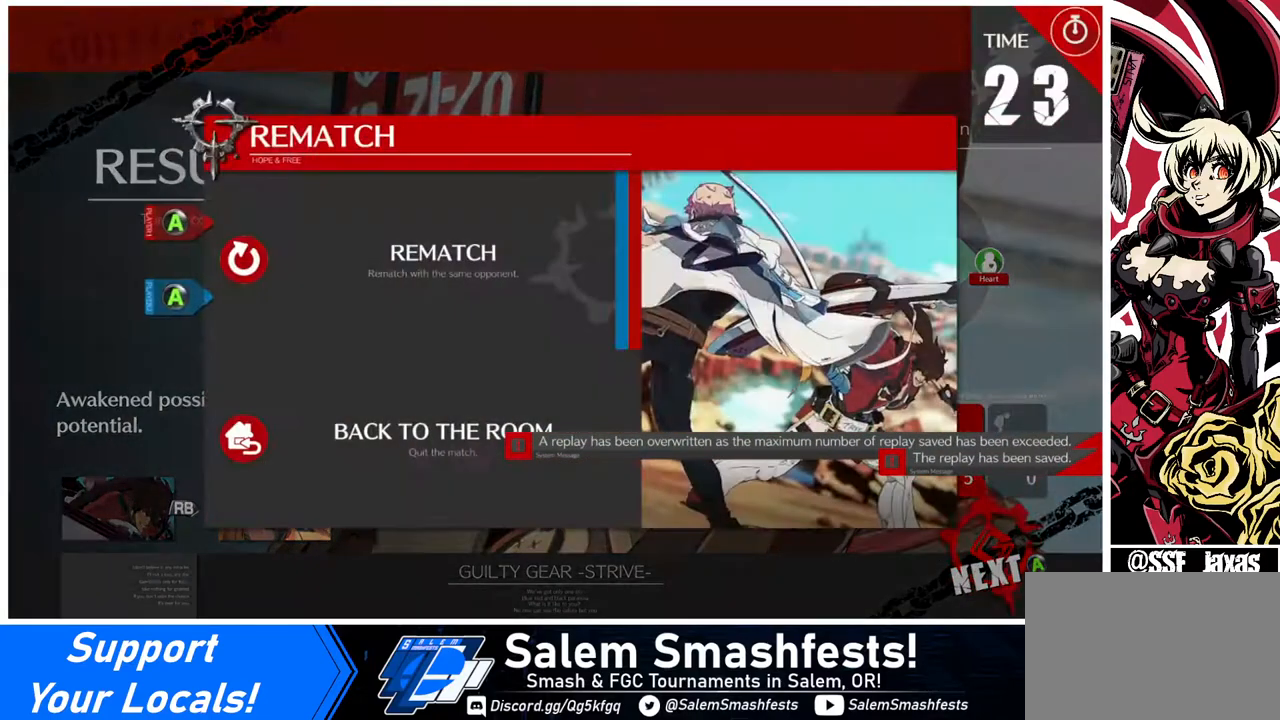
{"buttons": [], "events": []}
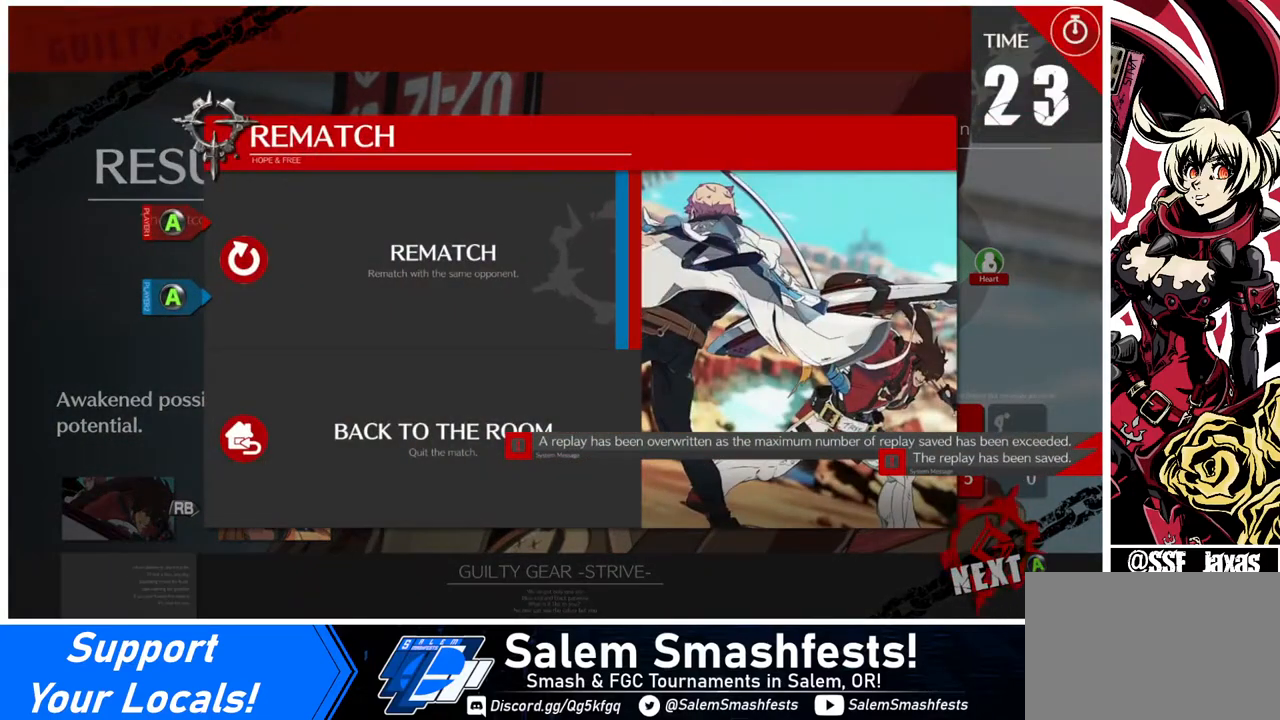
{"buttons": [], "events": []}
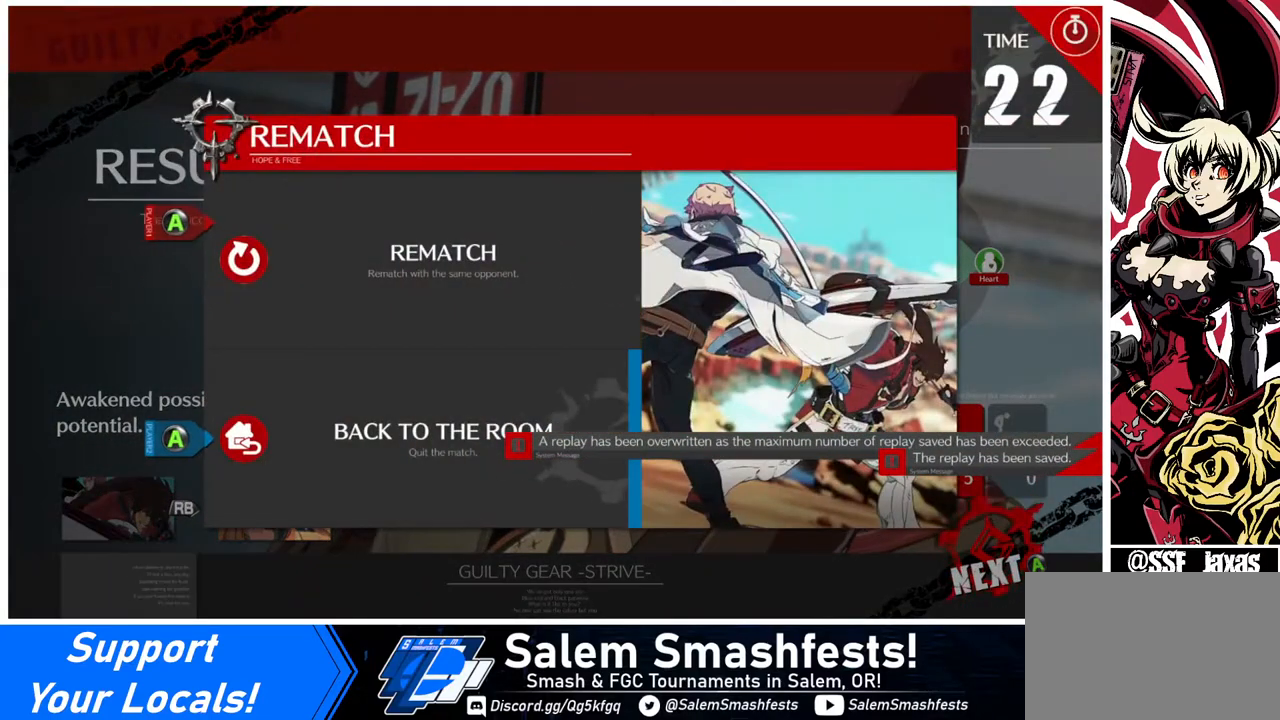
{"buttons": [], "events": []}
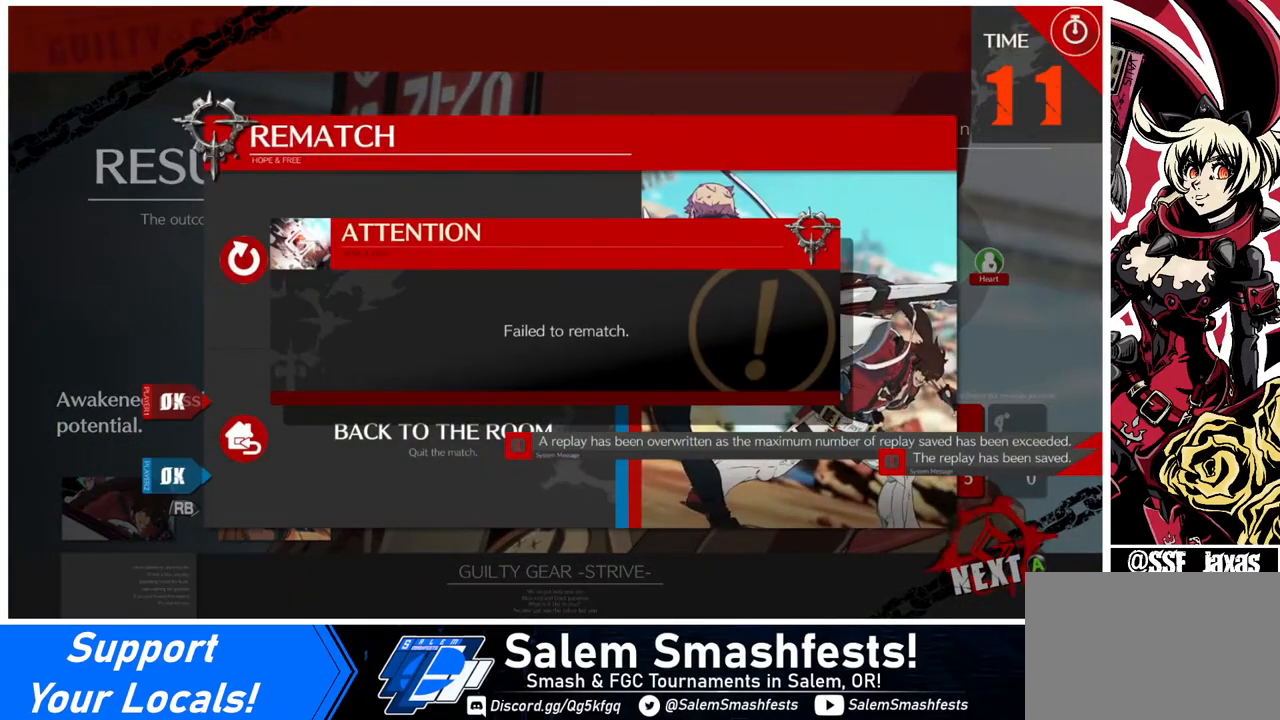
{"buttons": ["CROSS"], "events": [[400, "CROSS", "down"]]}
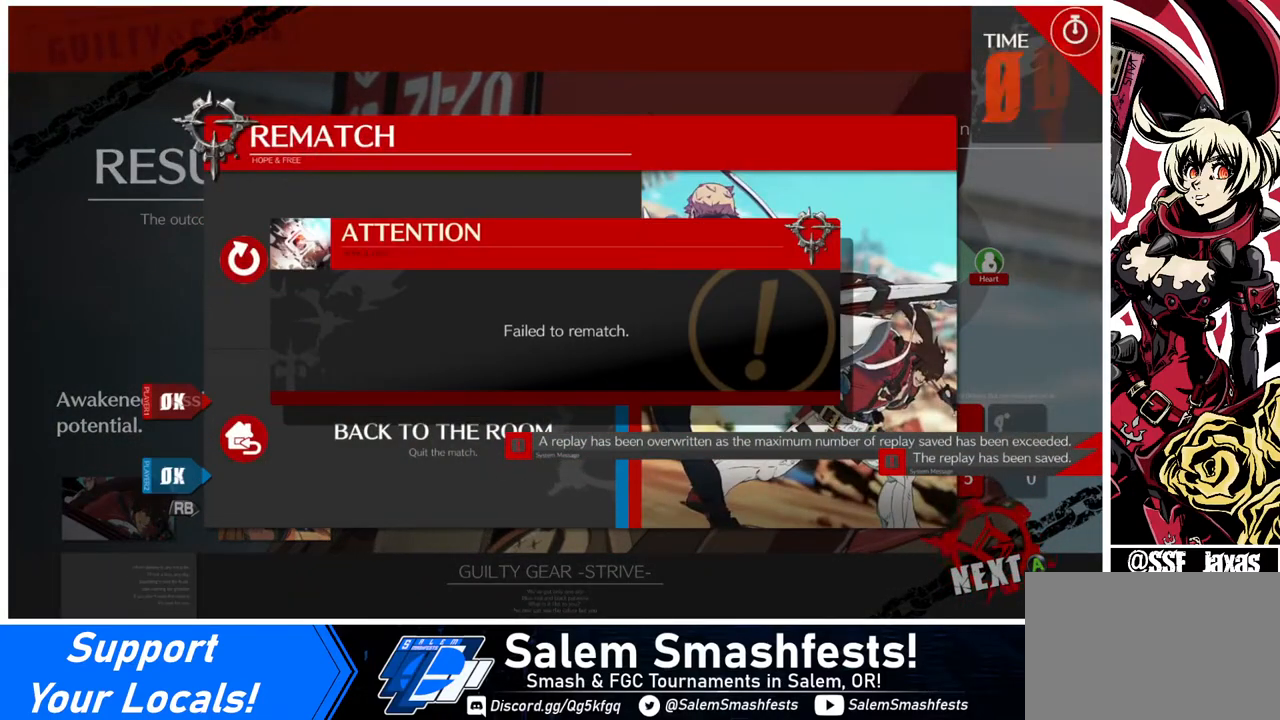
{"buttons": [], "events": [[40, "CROSS", "up"]]}
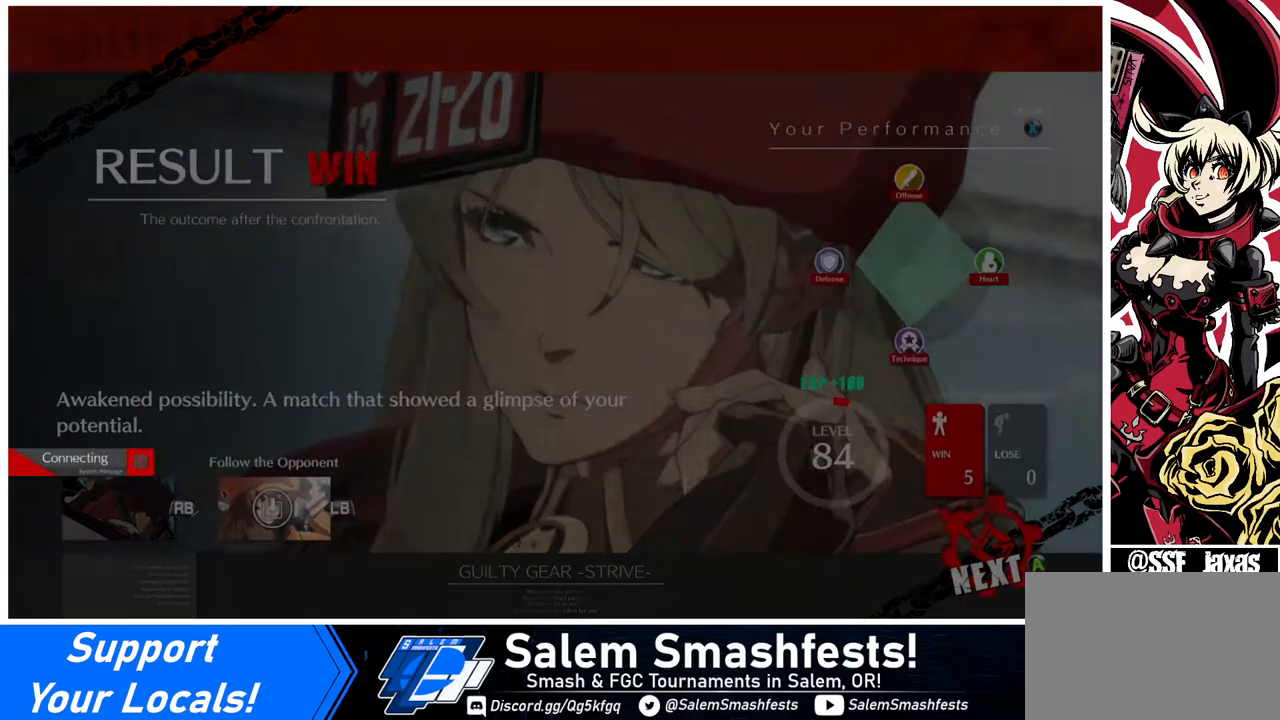
{"buttons": [], "events": []}
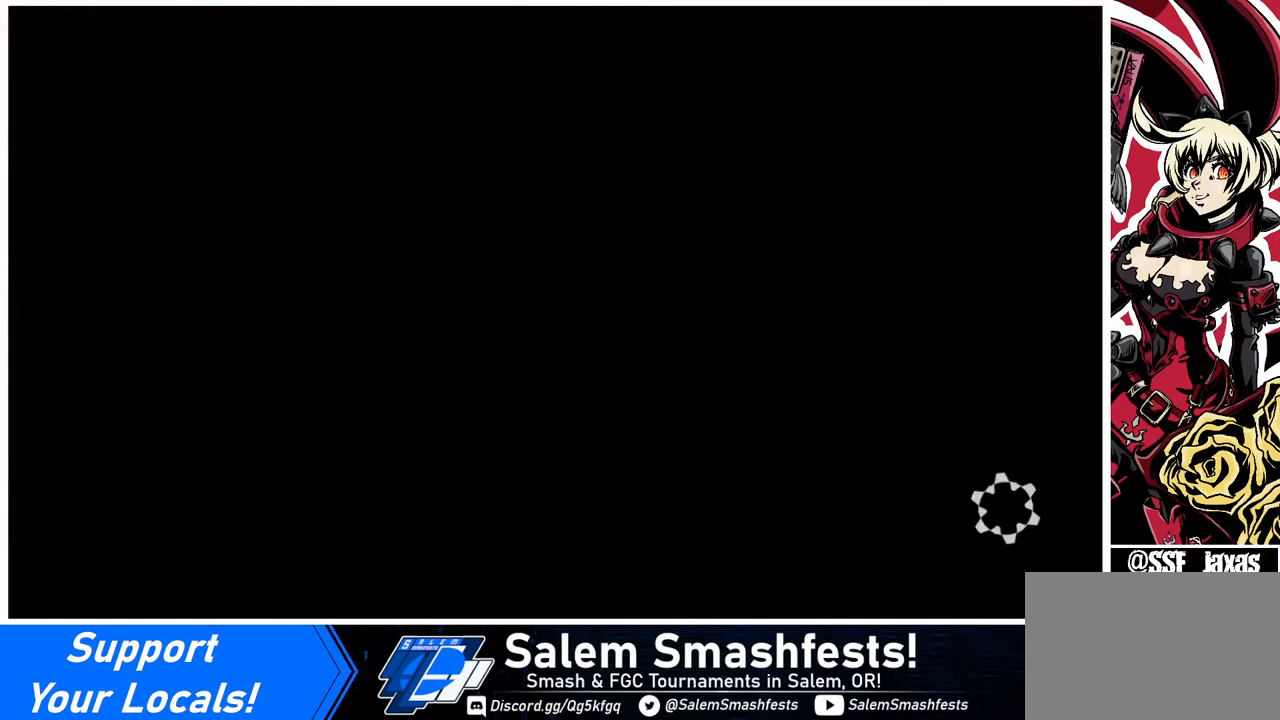
{"buttons": [], "events": []}